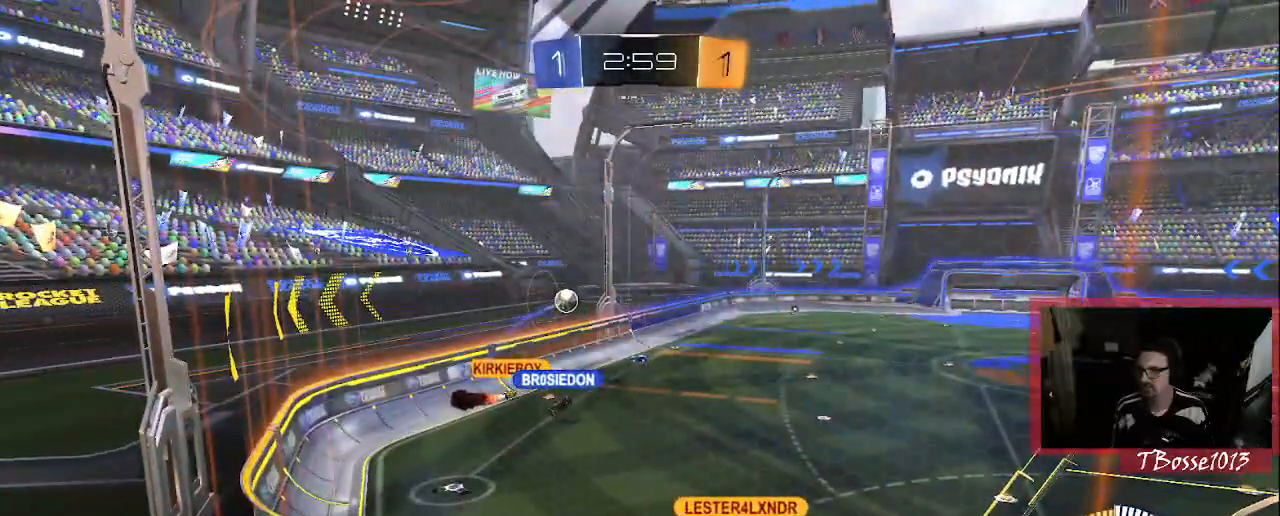
Gameplay with a controller (PlayStation layout); each line is a JSON object with the inputs held at the frame after it (dt_ms = milliseconds from this image to that frame). Not read: DPAD_DOWN DPAD_LEFT DPAD_RIGHT DPAD_UP HOME L1 L3 R3 SELECT START TOUCHPAD.
{"dt_ms": 1000, "buttons": [], "left_stick": "center", "right_stick": "center"}
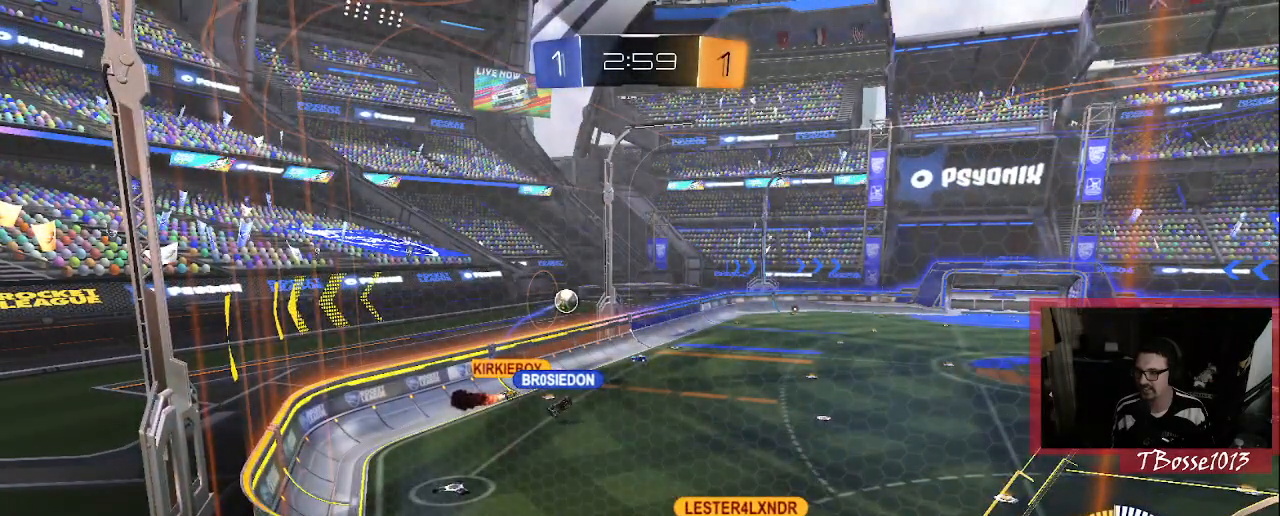
{"dt_ms": 500, "buttons": [], "left_stick": "center", "right_stick": "center"}
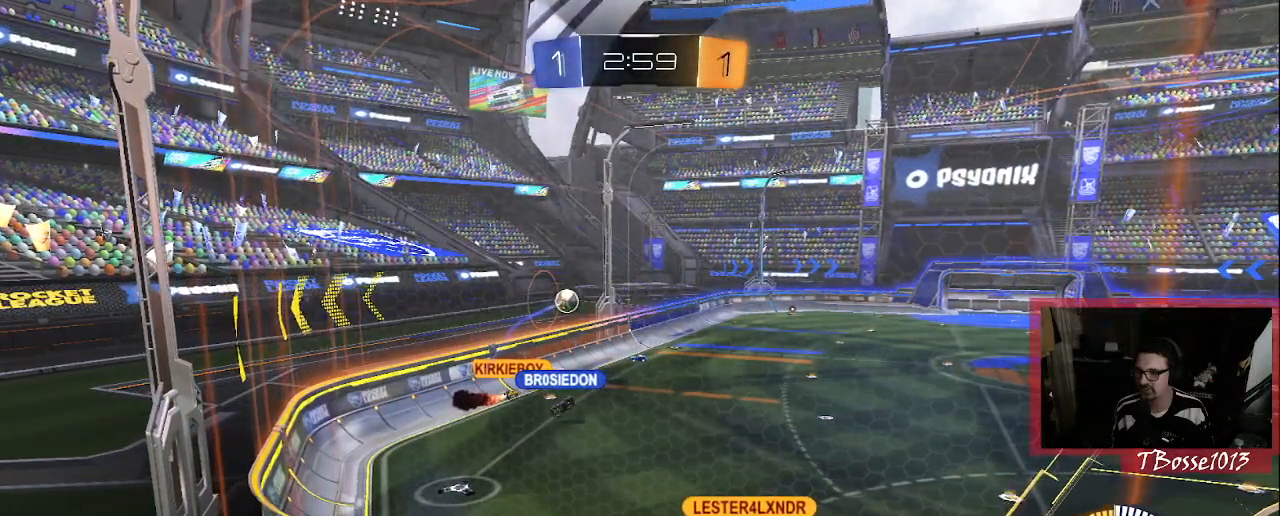
{"dt_ms": 500, "buttons": [], "left_stick": "left", "right_stick": "center"}
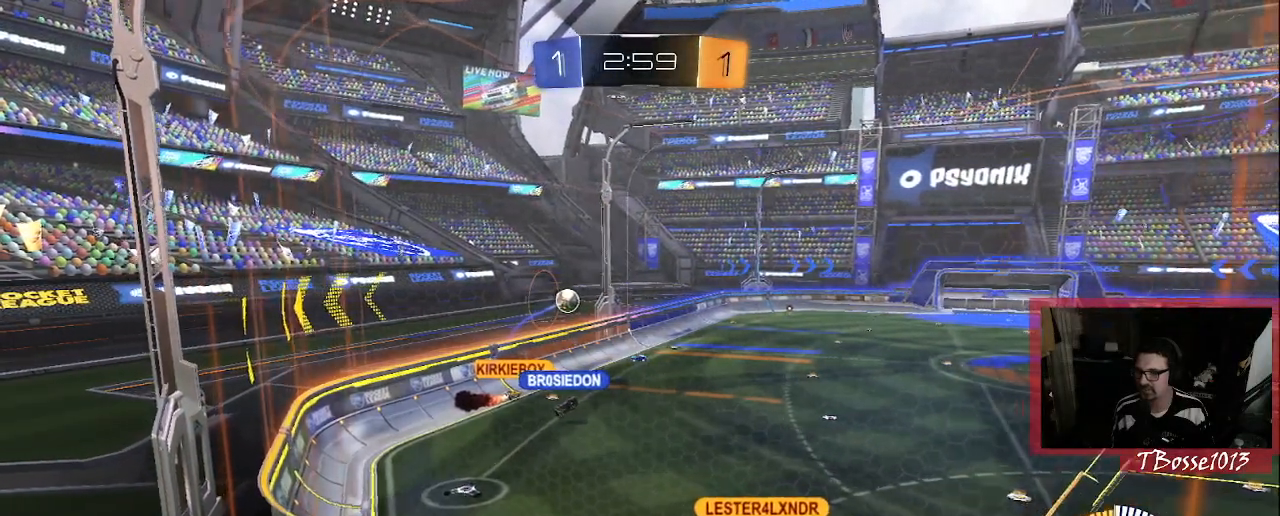
{"dt_ms": 1000, "buttons": [], "left_stick": "center", "right_stick": "center"}